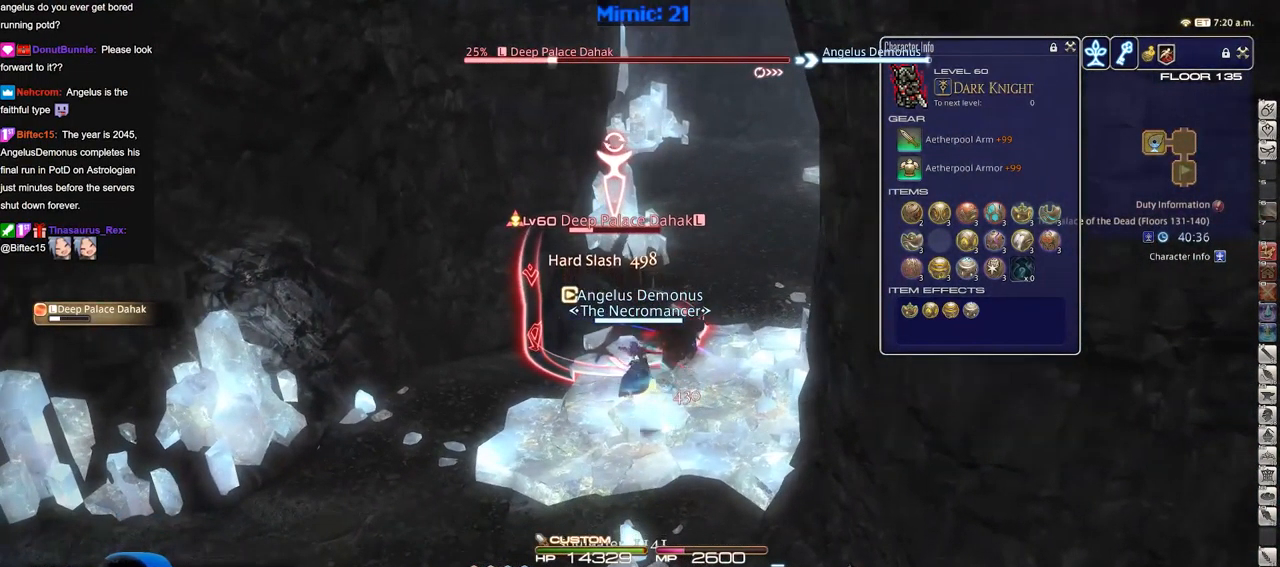
Gameplay with keyboard; each line is a JSON object with the keys held at the frame after it. "events" lists presses ("down") and releases ("up") of ".", "/", "0", "1", "2", "3", "4", "5", "6", "7", "8", "9", "a", "alt_l", "alt_r", "b", "backslash", "backspace", "c", "caps_lock", "comma", "ctrl_l", "ctrl_r", "d", "down", "e", "equals", "escape", "f", "f1", "f10", "f11", "f12", "f2", "f3", "f4", "f5", "f6", "f7", "f8", "f9", "g", "h", "i", "j", "k", "l", "lbracket", "left", "m", "minus", "n", "o", "p", "q", "quote", "r", "rbracket", "return", "right", "s", "semicolon", "shift_l", "shift_r", "space", "super", "t", "tab", "tilde", "u", "up", "v", "w", "x", "y" and "z" between this image and that frame as [ms after this image, input, new state], when the widget could be followed in between. No other keys are recorded. Mouse input is not recorded.
{"keys": ["w"], "events": [[67, "4", "up"], [67, "alt_r", "up"], [167, "minus", "down"], [217, "minus", "up"], [350, "a", "down"], [400, "w", "down"], [500, "a", "up"]]}
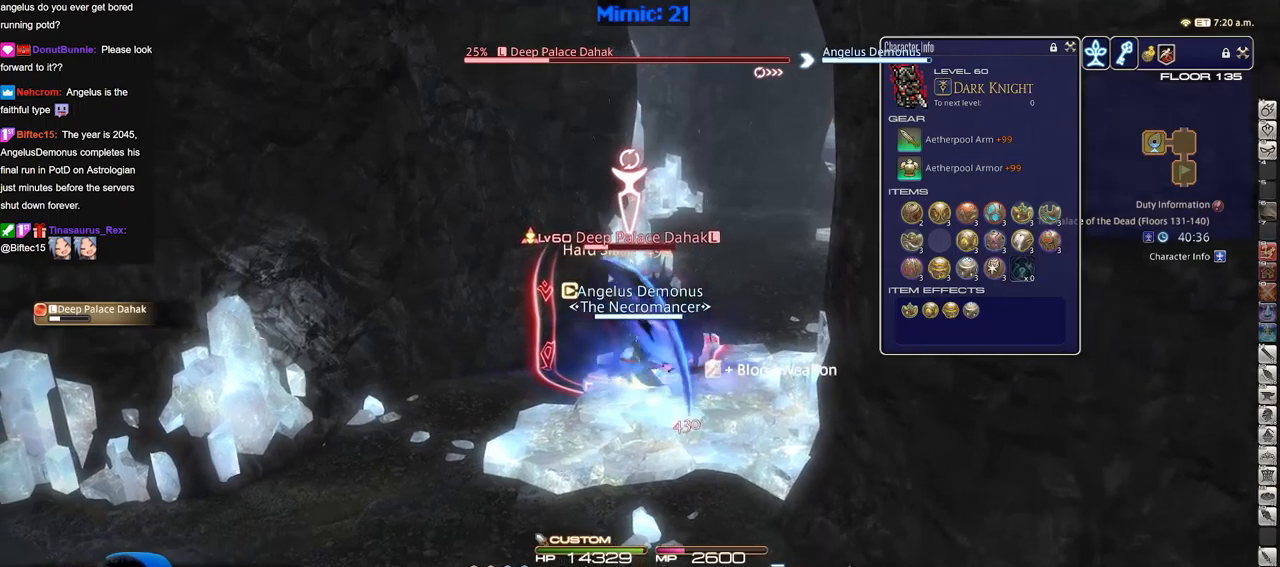
{"keys": [], "events": [[50, "w", "up"]]}
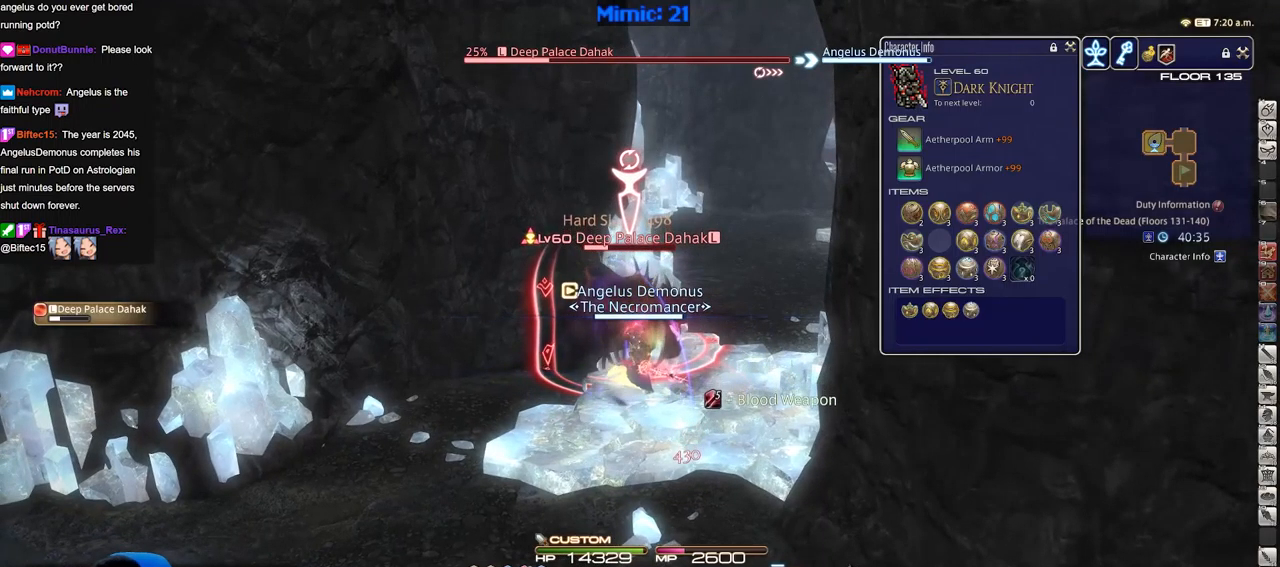
{"keys": [], "events": []}
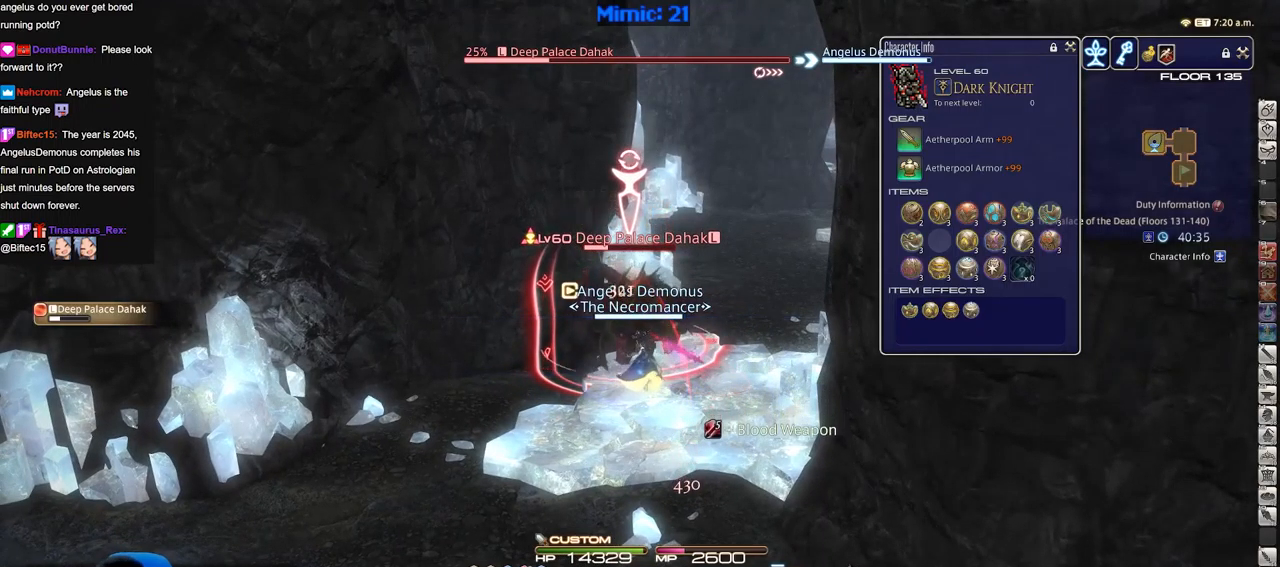
{"keys": ["2"], "events": [[67, "2", "down"], [117, "2", "up"], [217, "2", "down"], [300, "2", "up"], [350, "2", "down"], [450, "2", "up"], [500, "2", "down"]]}
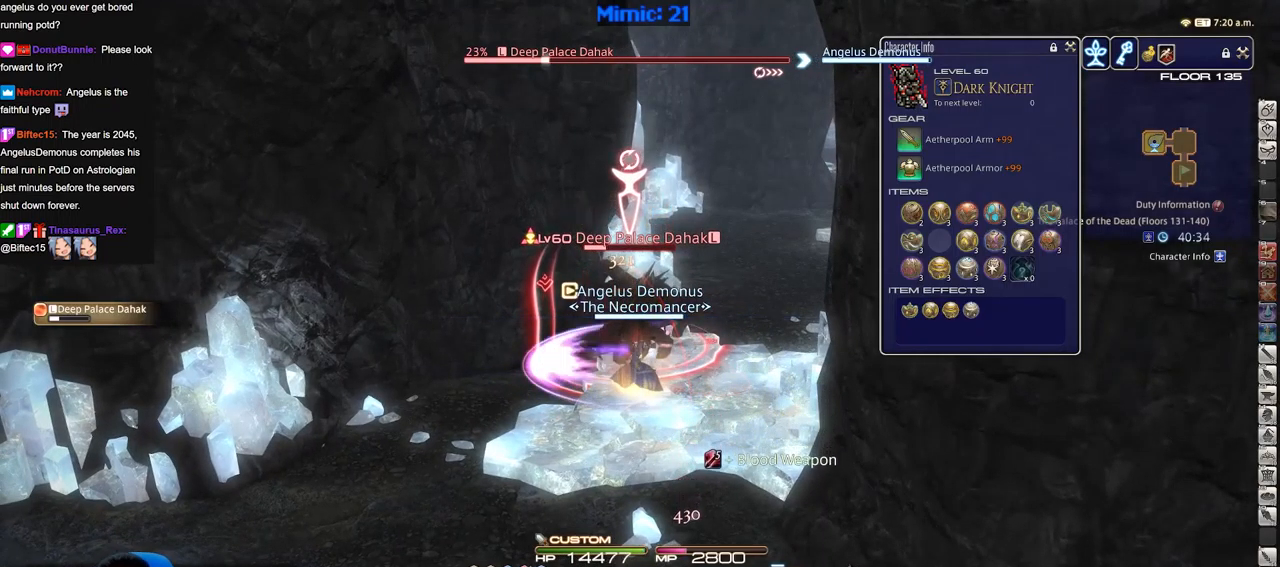
{"keys": [], "events": [[84, "2", "up"], [134, "2", "down"], [234, "2", "up"], [284, "2", "down"], [418, "2", "up"]]}
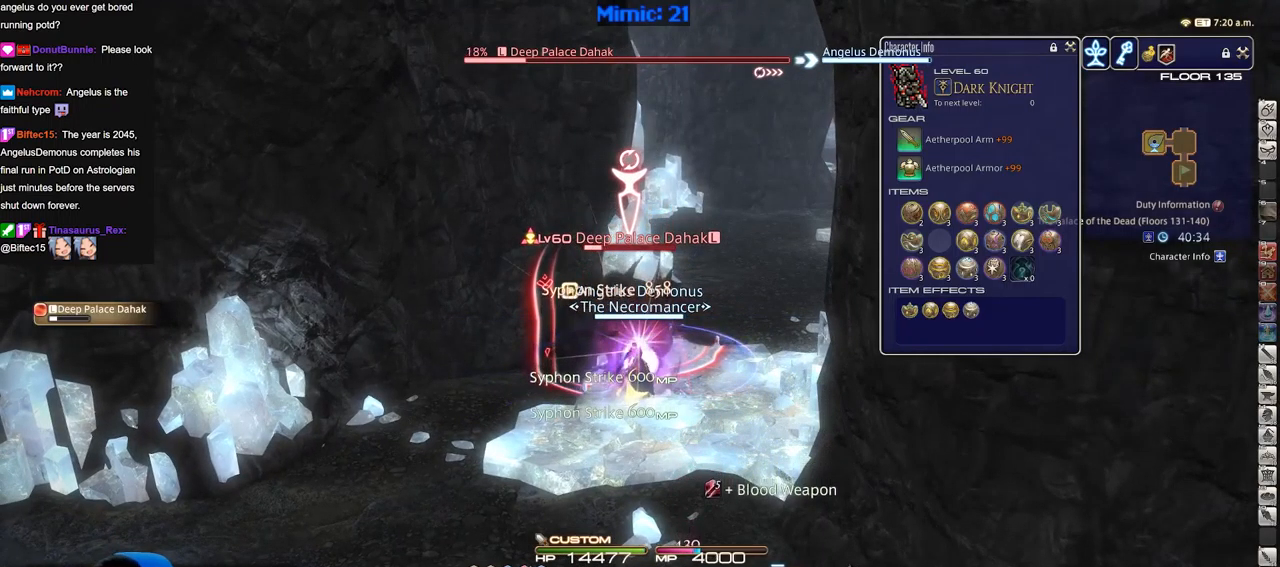
{"keys": [], "events": []}
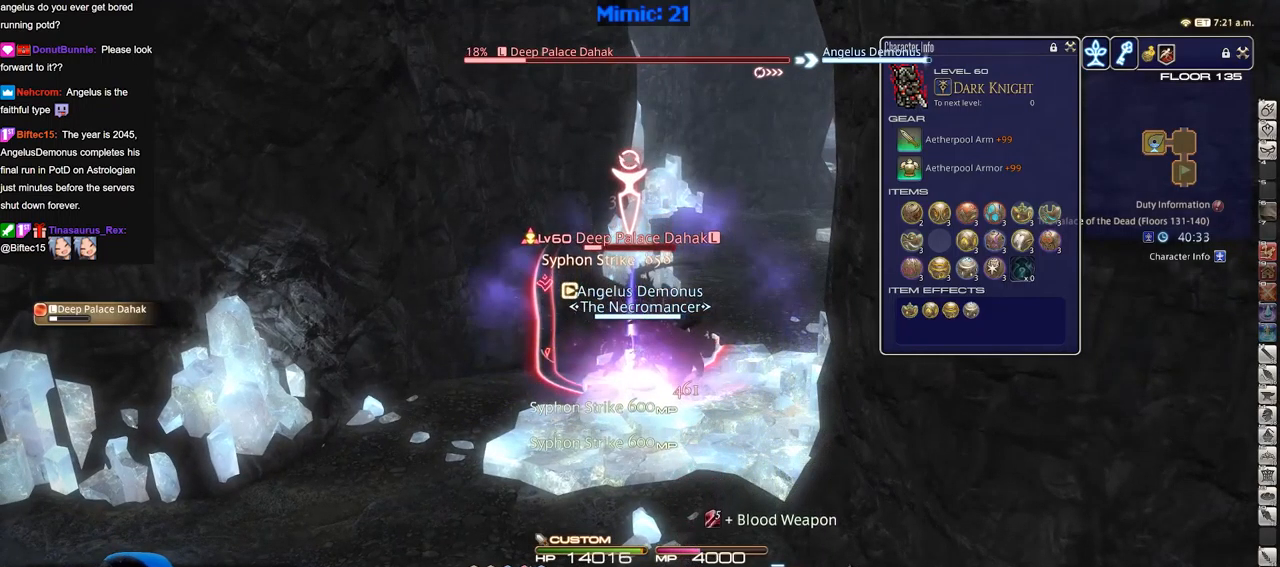
{"keys": [], "events": [[117, "rbracket", "down"], [167, "rbracket", "up"], [301, "alt_r", "down"], [401, "3", "down"], [501, "3", "up"], [501, "alt_r", "up"]]}
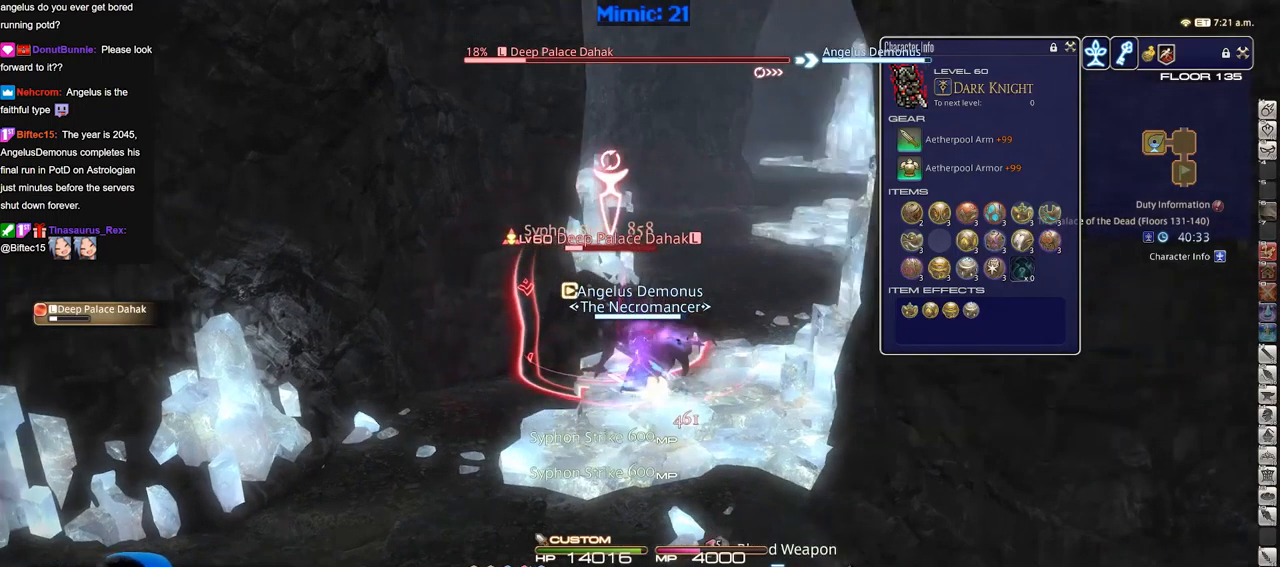
{"keys": [], "events": [[183, "a", "down"], [234, "lbracket", "down"], [234, "w", "down"], [284, "lbracket", "up"], [317, "a", "up"], [367, "w", "up"]]}
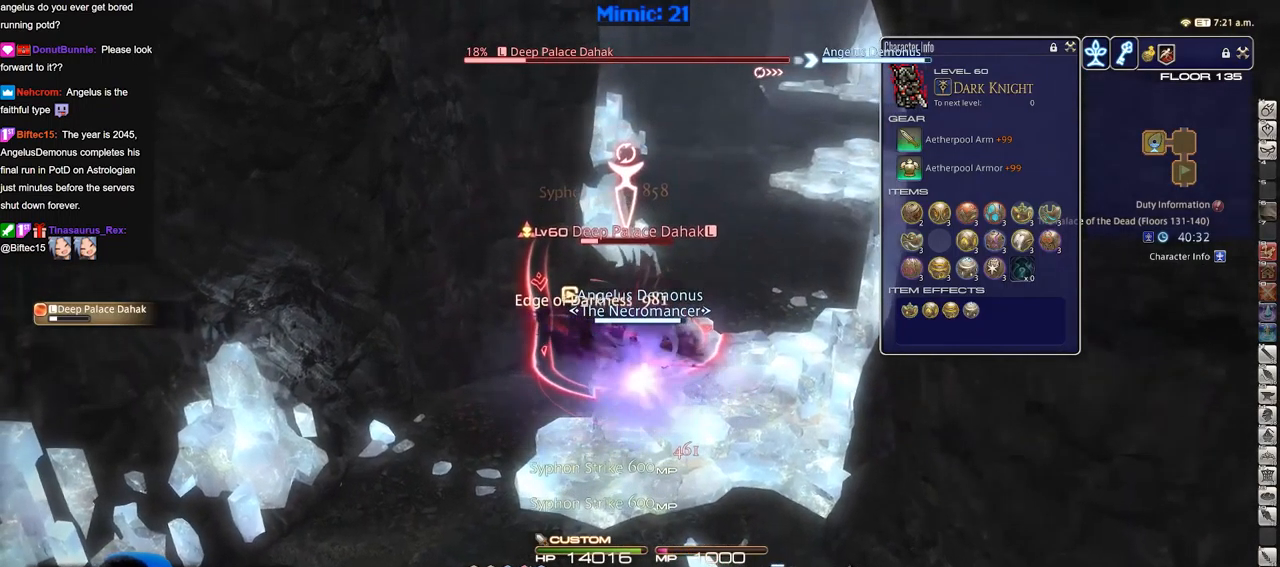
{"keys": [], "events": [[17, "3", "down"], [101, "3", "up"], [151, "3", "down"], [251, "3", "up"], [301, "minus", "down"], [301, "rbracket", "down"], [334, "minus", "up"], [334, "rbracket", "up"]]}
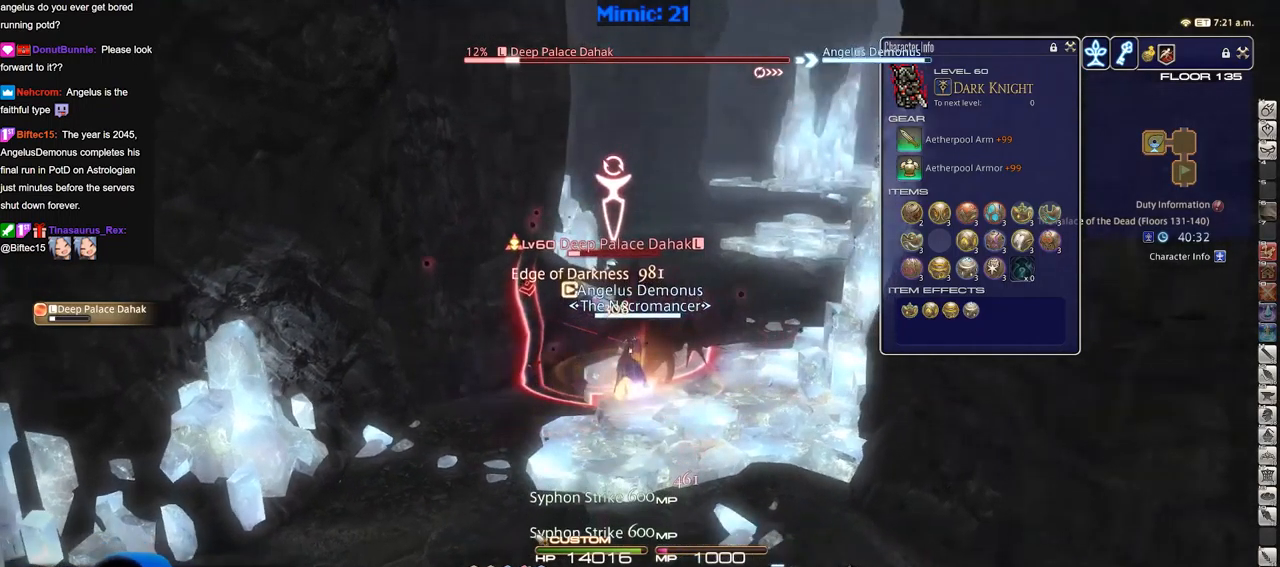
{"keys": [], "events": [[217, "rbracket", "down"], [317, "rbracket", "up"]]}
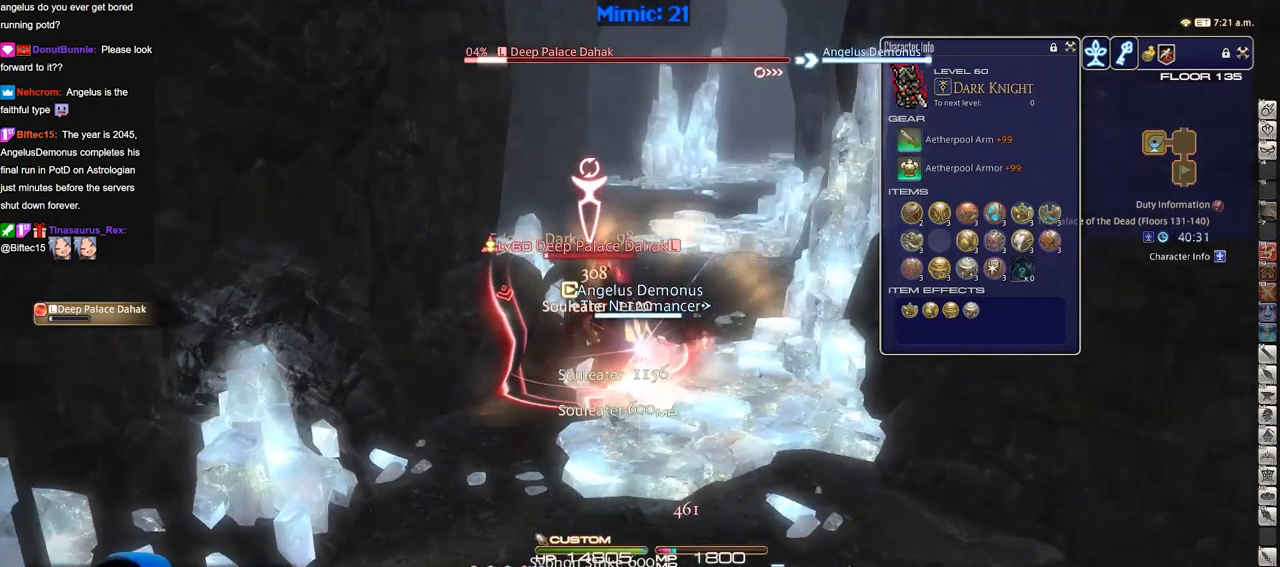
{"keys": ["lbracket"], "events": [[184, "p", "down"], [284, "p", "up"], [468, "lbracket", "down"]]}
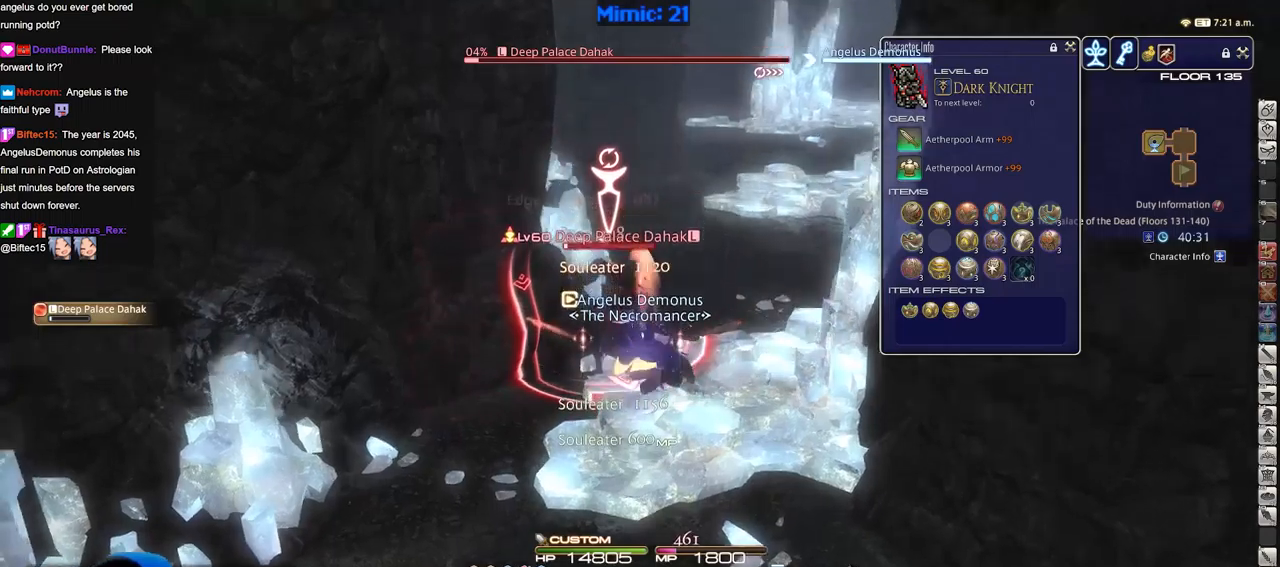
{"keys": ["a"], "events": [[17, "lbracket", "up"], [100, "return", "down"], [150, "a", "down"], [200, "return", "up"]]}
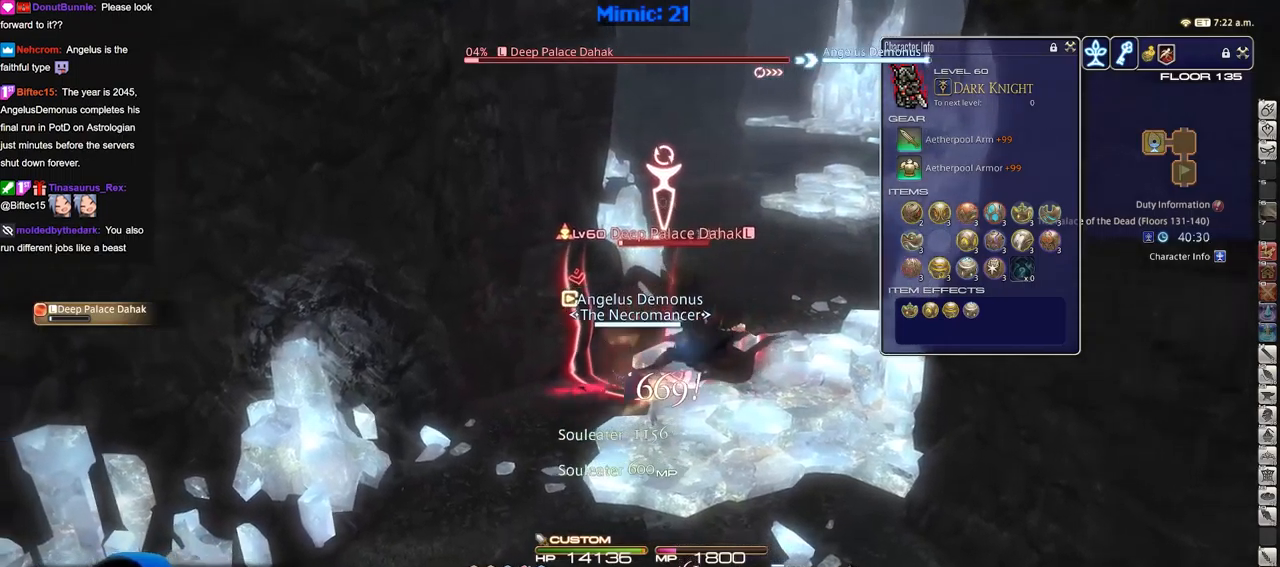
{"keys": ["1", "d", "w"], "events": [[33, "w", "down"], [116, "a", "up"], [116, "d", "down"], [267, "space", "down"], [317, "space", "up"], [450, "1", "down"]]}
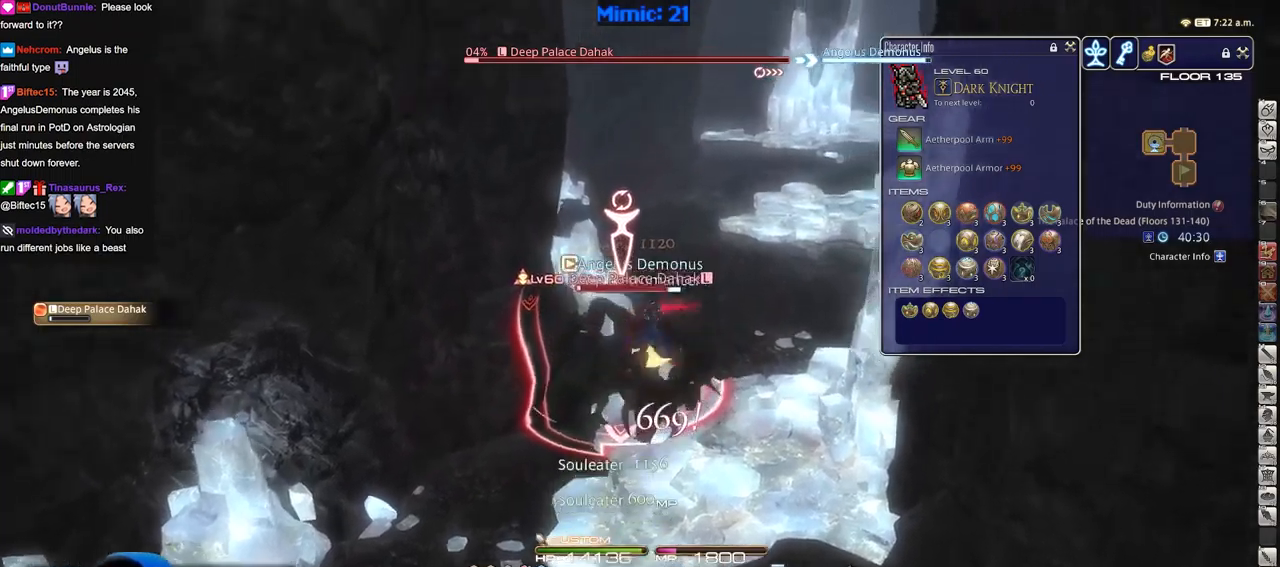
{"keys": ["d", "w"], "events": [[234, "1", "up"], [284, "1", "down"], [317, "1", "up"], [367, "1", "down"], [367, "p", "down"], [467, "1", "up"], [467, "p", "up"]]}
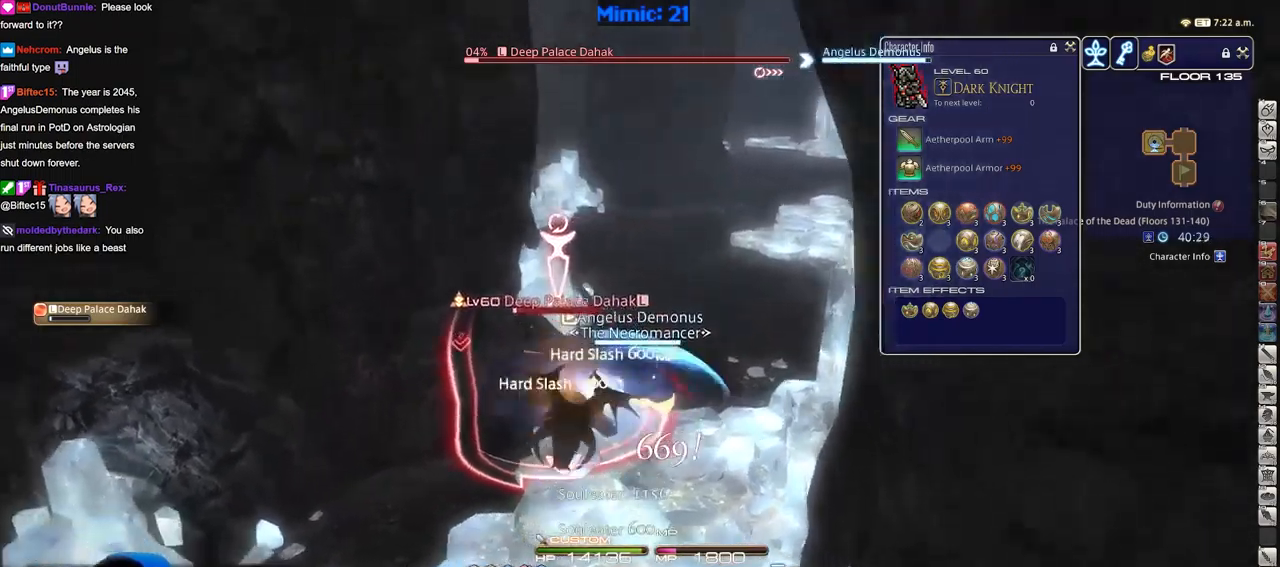
{"keys": [], "events": [[16, "1", "down"], [16, "space", "down"], [100, "1", "up"], [100, "space", "up"], [150, "1", "down"], [250, "d", "up"], [300, "1", "up"], [300, "return", "down"], [383, "return", "up"], [383, "w", "up"]]}
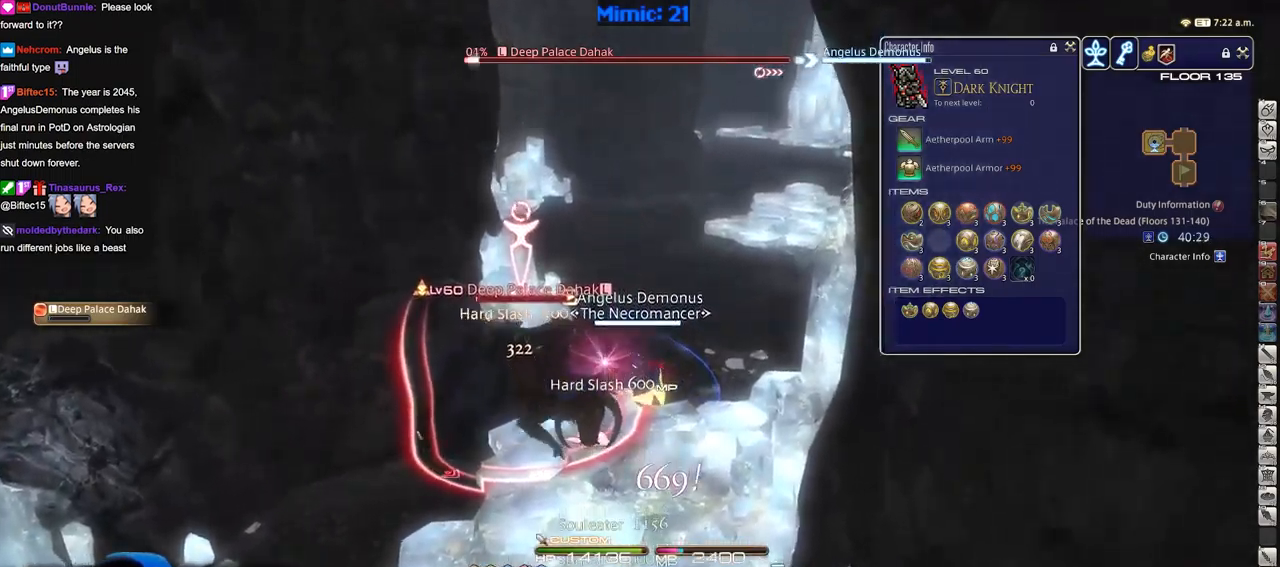
{"keys": ["return", "s"], "events": [[34, "a", "down"], [34, "s", "down"], [117, "a", "up"], [451, "return", "down"]]}
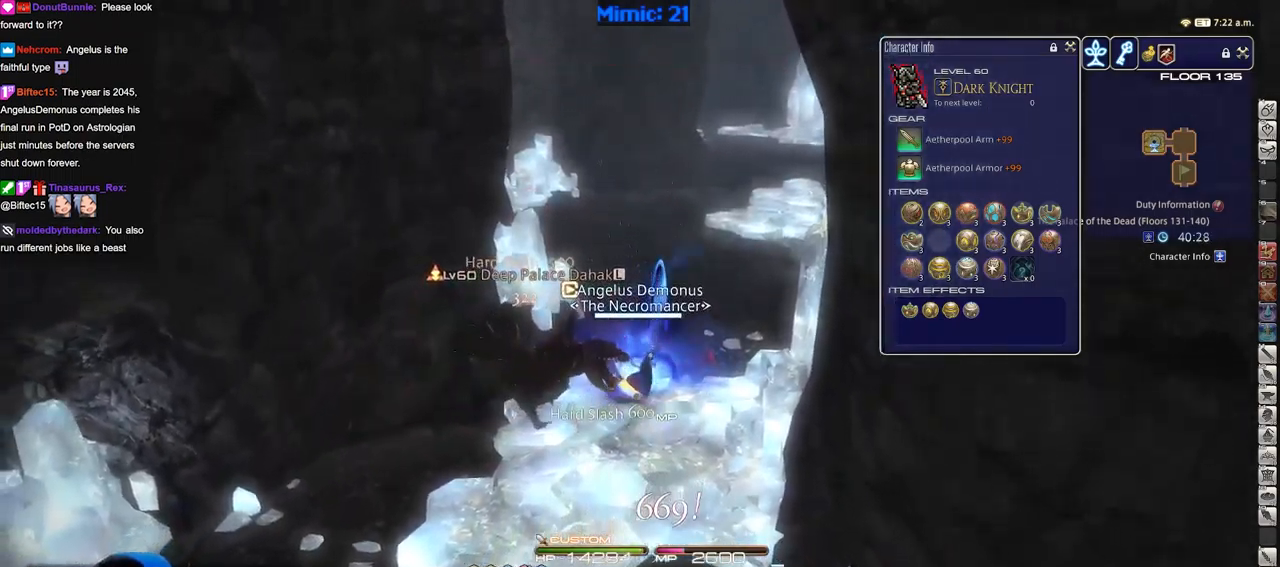
{"keys": ["a"], "events": [[50, "return", "up"], [183, "lbracket", "down"], [283, "lbracket", "up"], [367, "a", "down"], [417, "s", "up"]]}
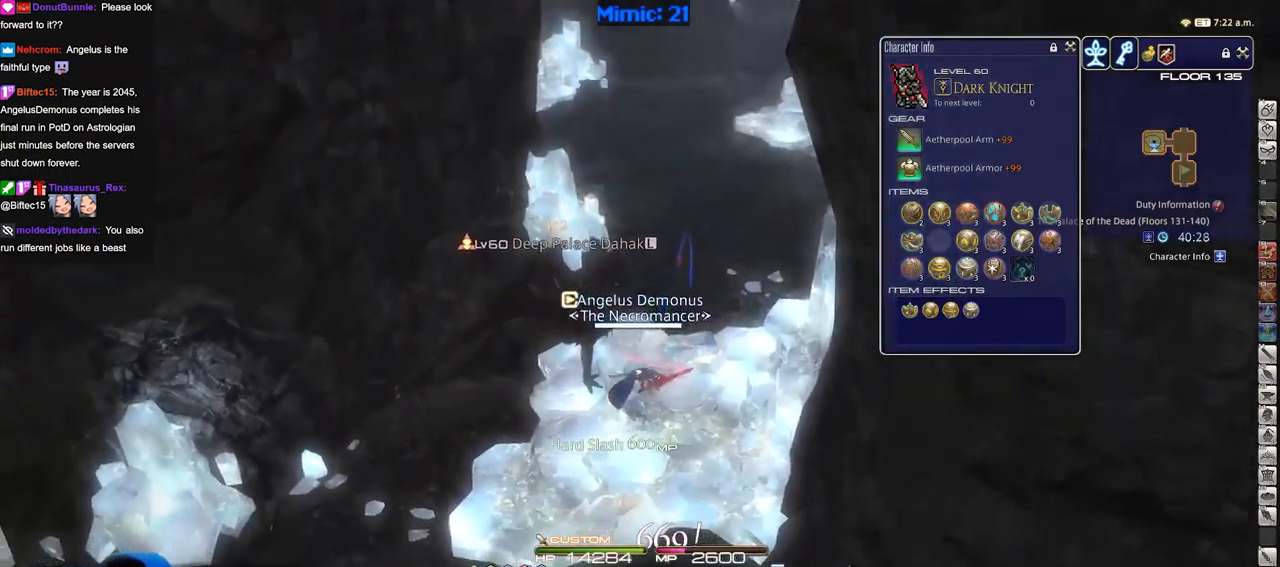
{"keys": ["minus", "w"], "events": [[17, "w", "down"], [50, "a", "up"], [50, "rbracket", "down"], [150, "rbracket", "up"], [250, "shift_r", "down"], [284, "equals", "down"], [384, "equals", "up"], [384, "shift_r", "up"], [484, "minus", "down"]]}
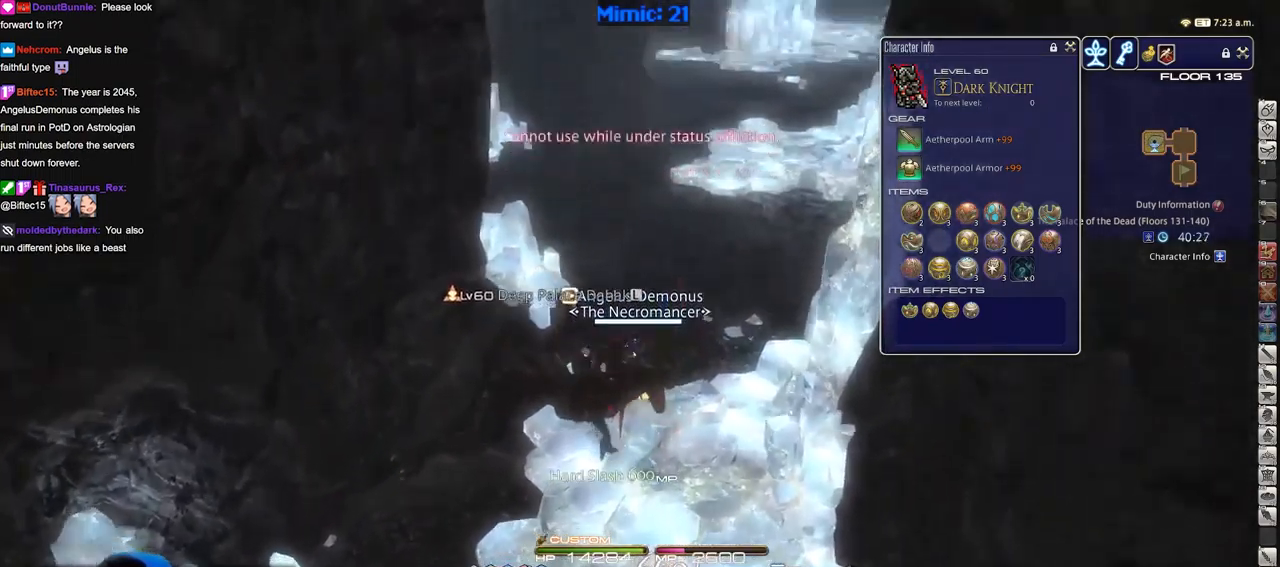
{"keys": ["d", "w"], "events": [[66, "minus", "up"], [350, "d", "down"], [450, "minus", "down"], [500, "minus", "up"]]}
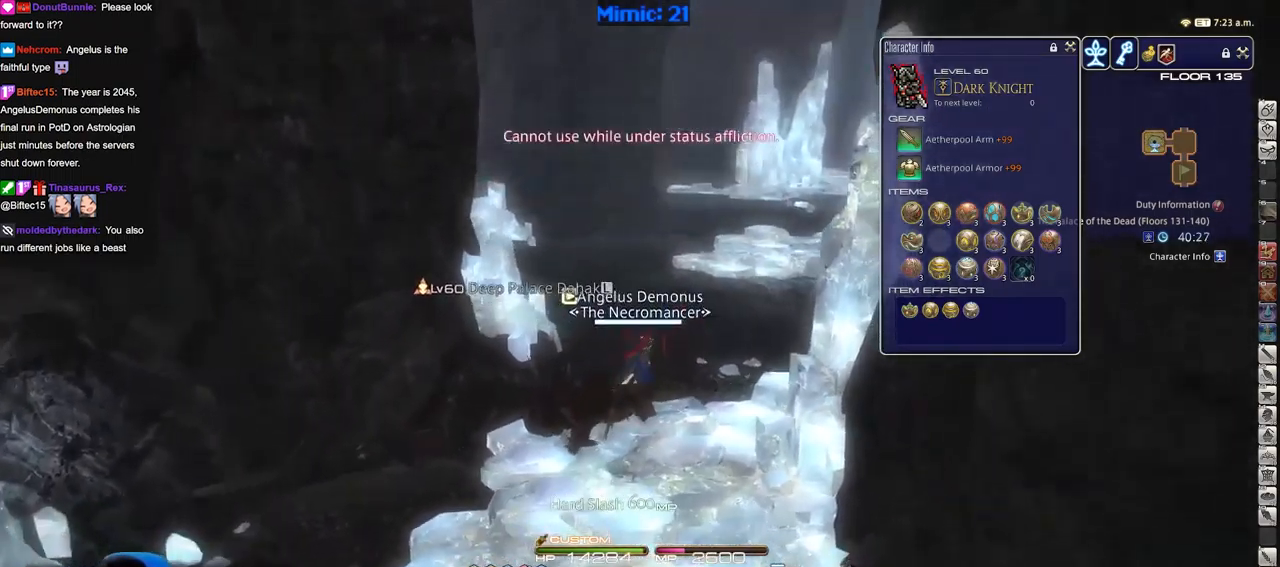
{"keys": [], "events": [[50, "rbracket", "down"], [134, "d", "up"], [134, "rbracket", "up"], [367, "r", "down"], [467, "r", "up"], [467, "w", "up"]]}
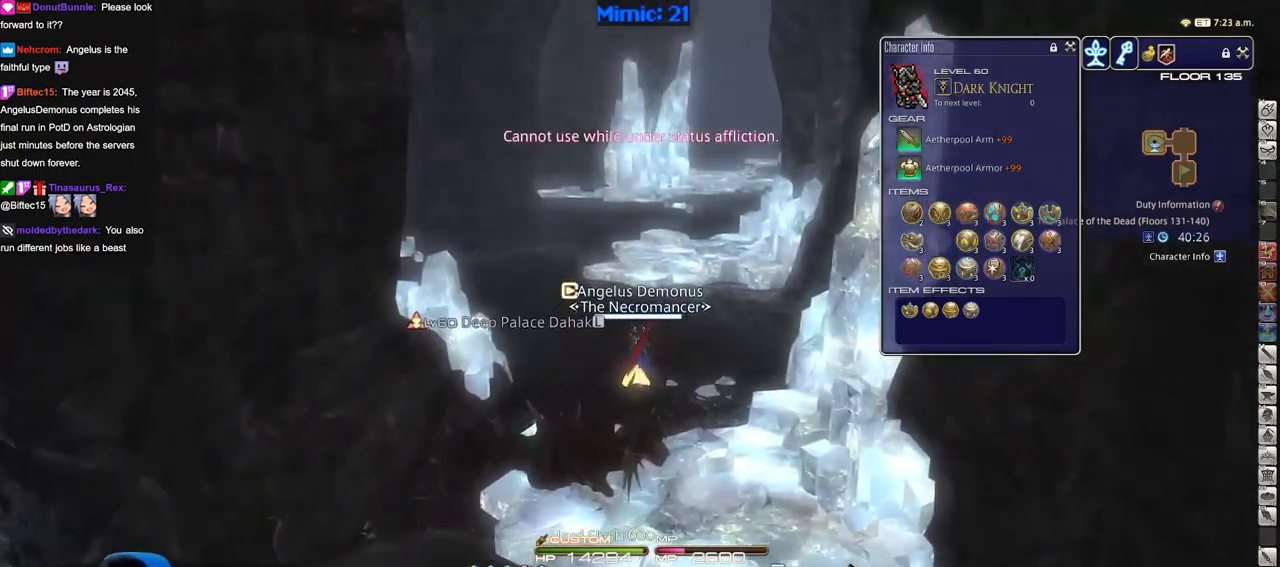
{"keys": [], "events": []}
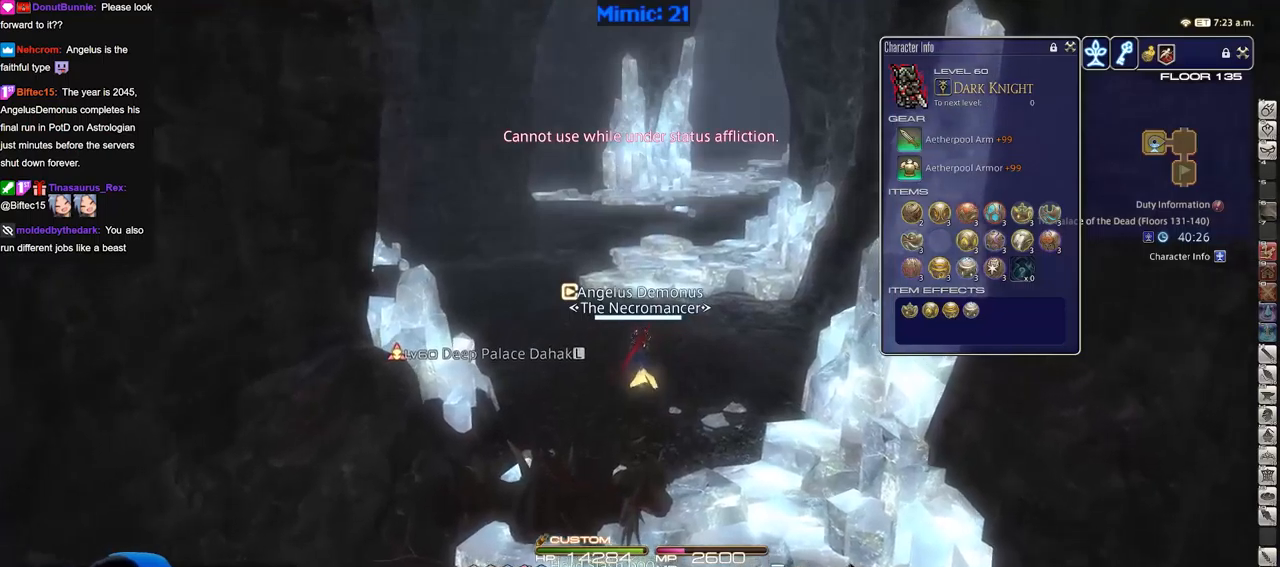
{"keys": [], "events": []}
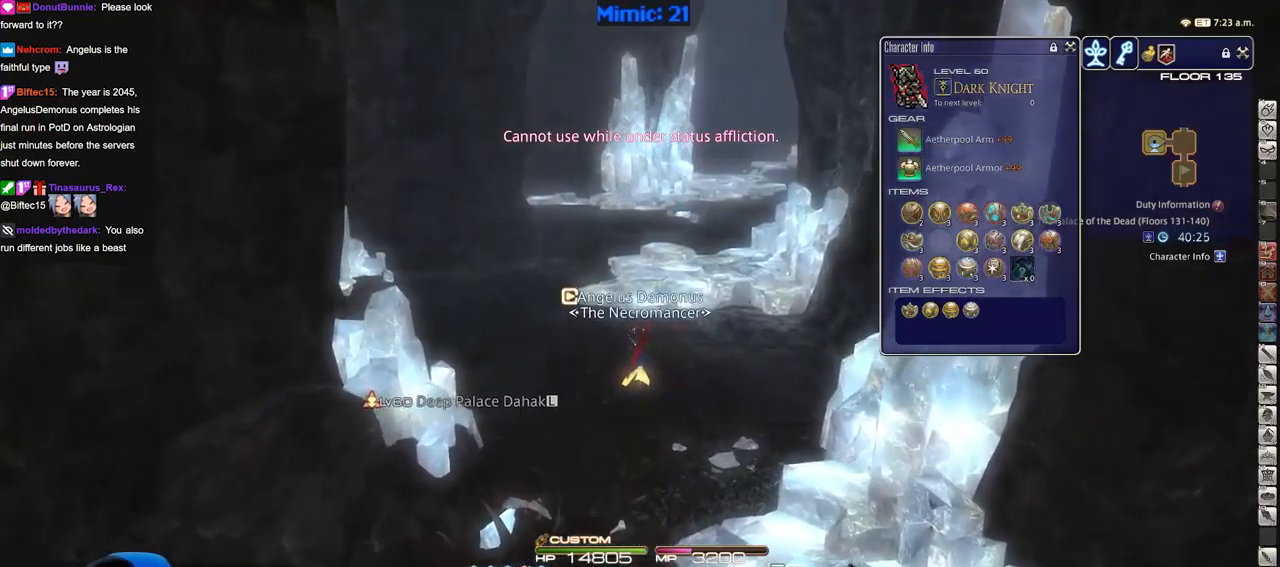
{"keys": [], "events": []}
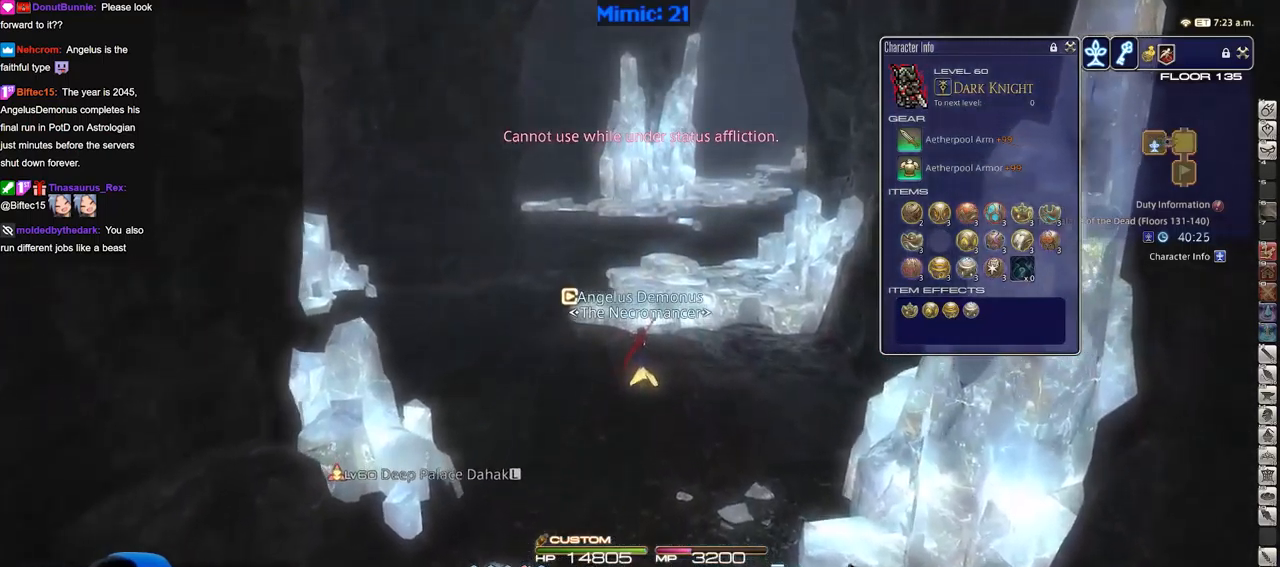
{"keys": [], "events": []}
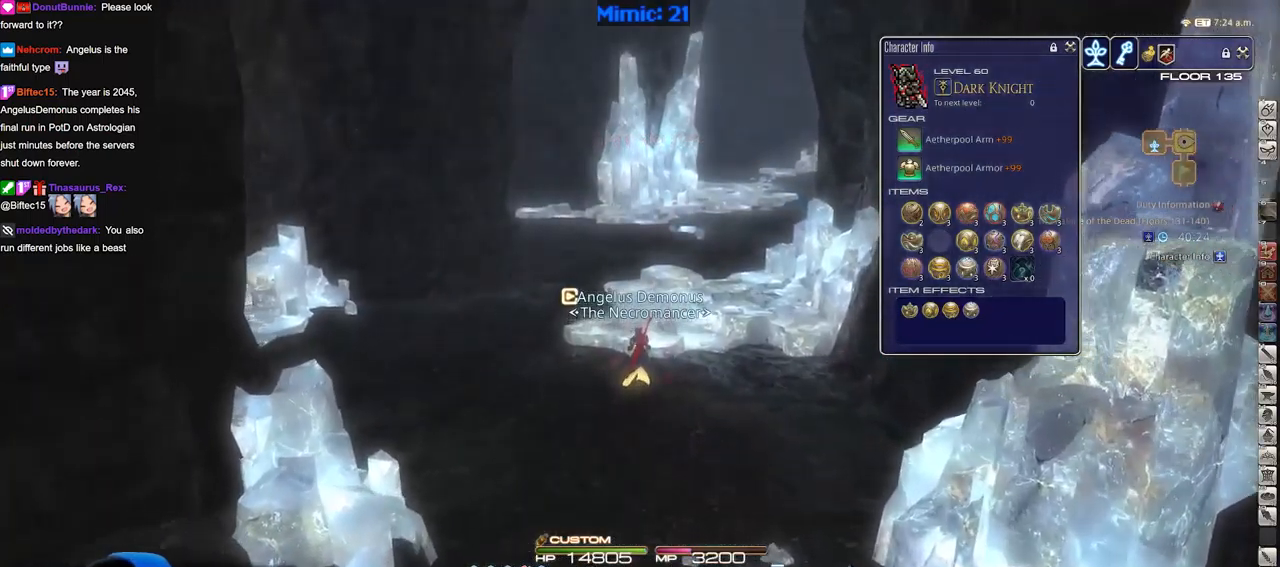
{"keys": [], "events": []}
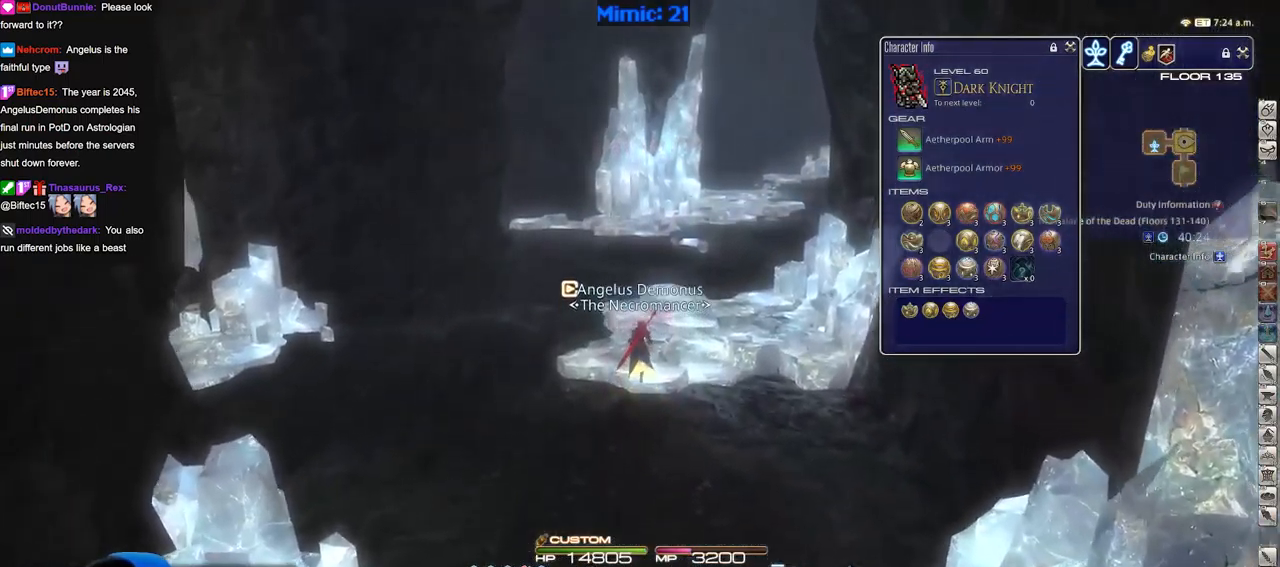
{"keys": [], "events": []}
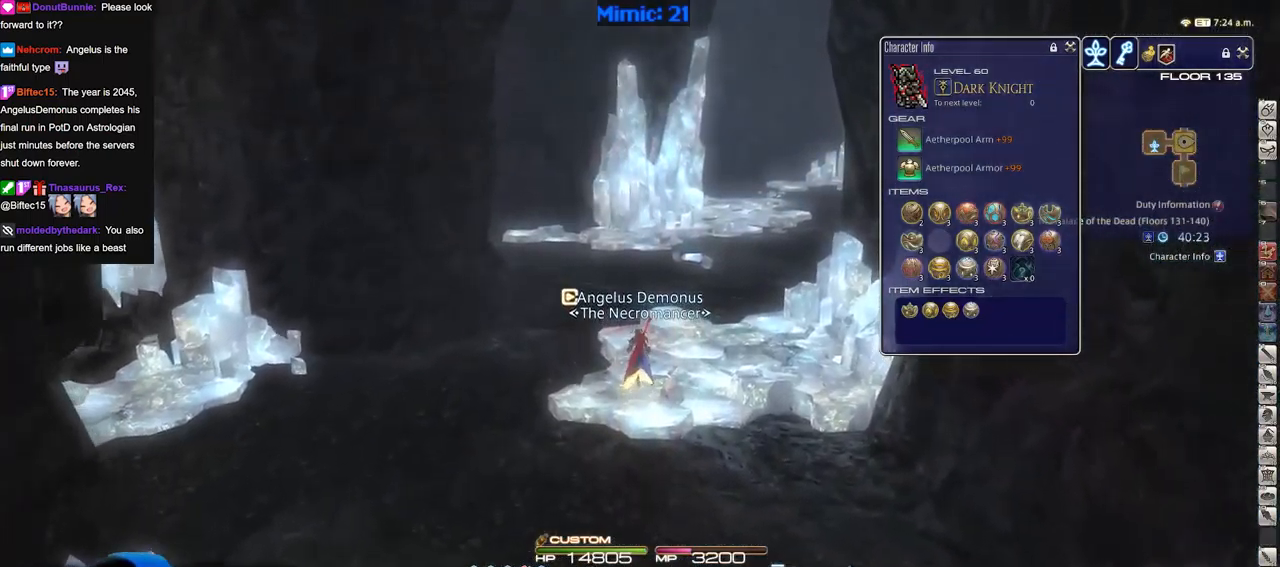
{"keys": ["rbracket", "w"], "events": [[334, "rbracket", "down"], [334, "w", "down"]]}
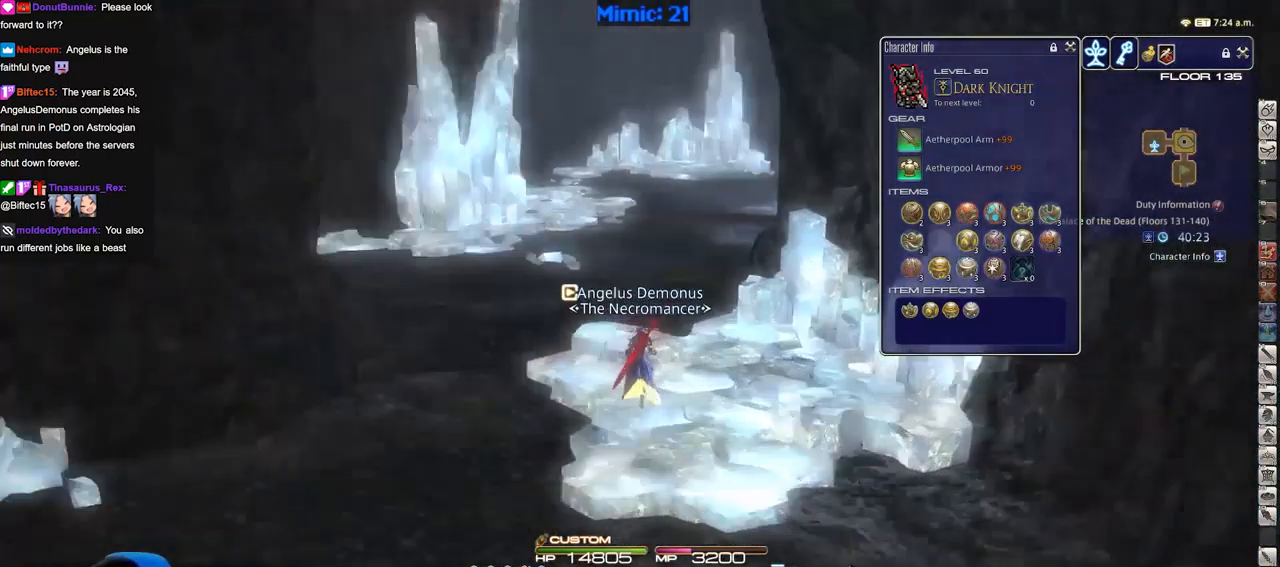
{"keys": ["w"], "events": [[117, "rbracket", "up"]]}
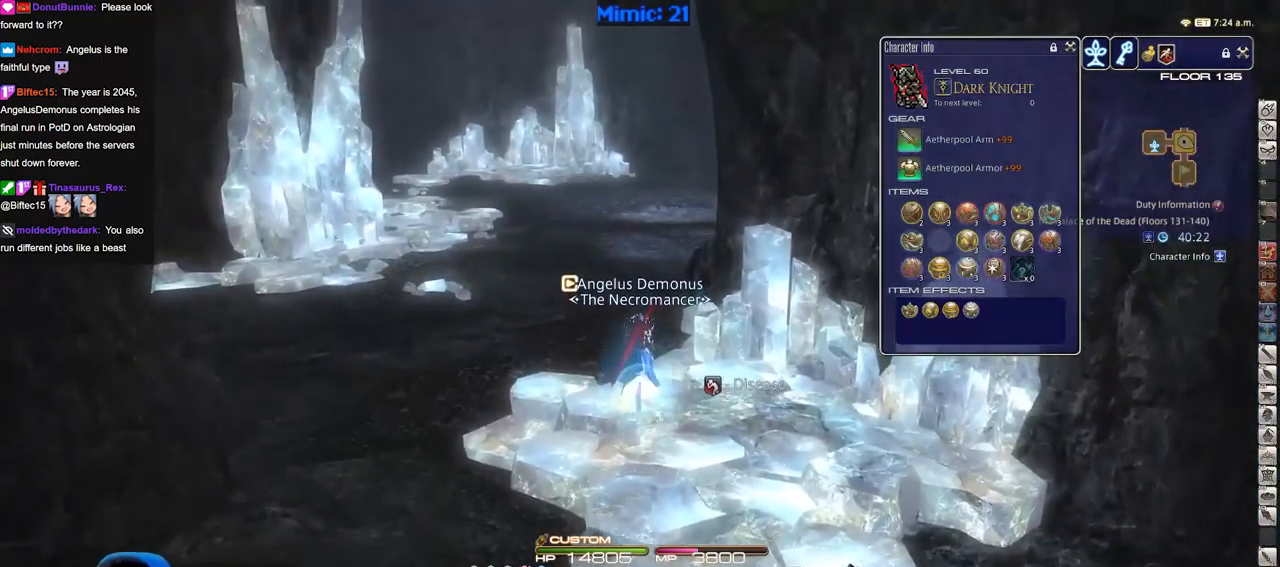
{"keys": ["w"], "events": []}
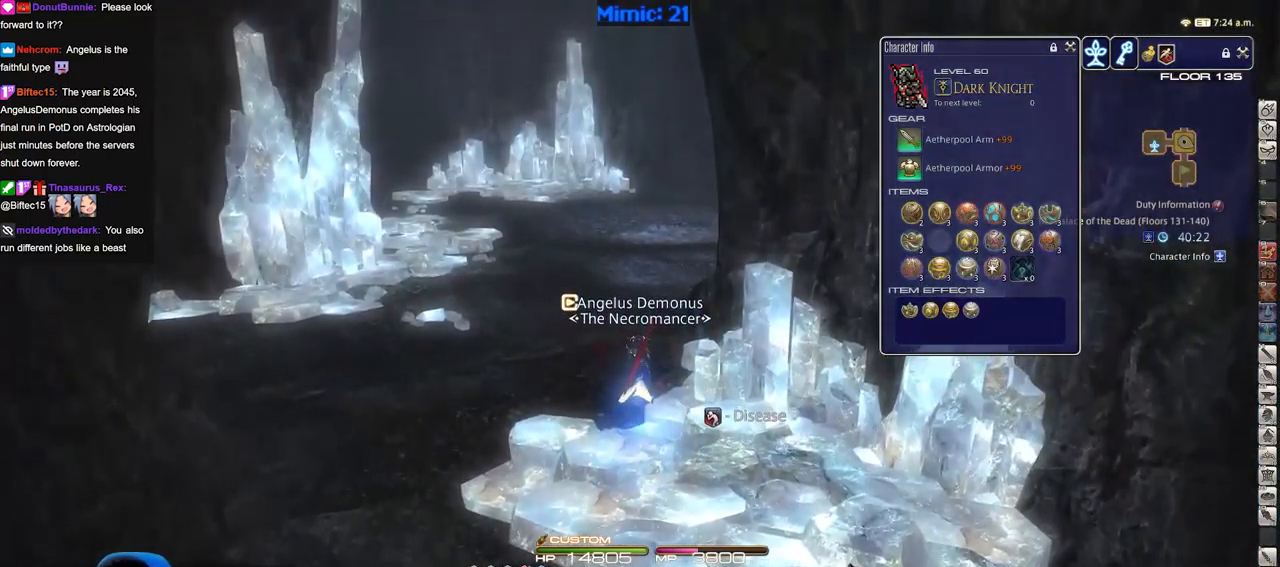
{"keys": ["w"], "events": []}
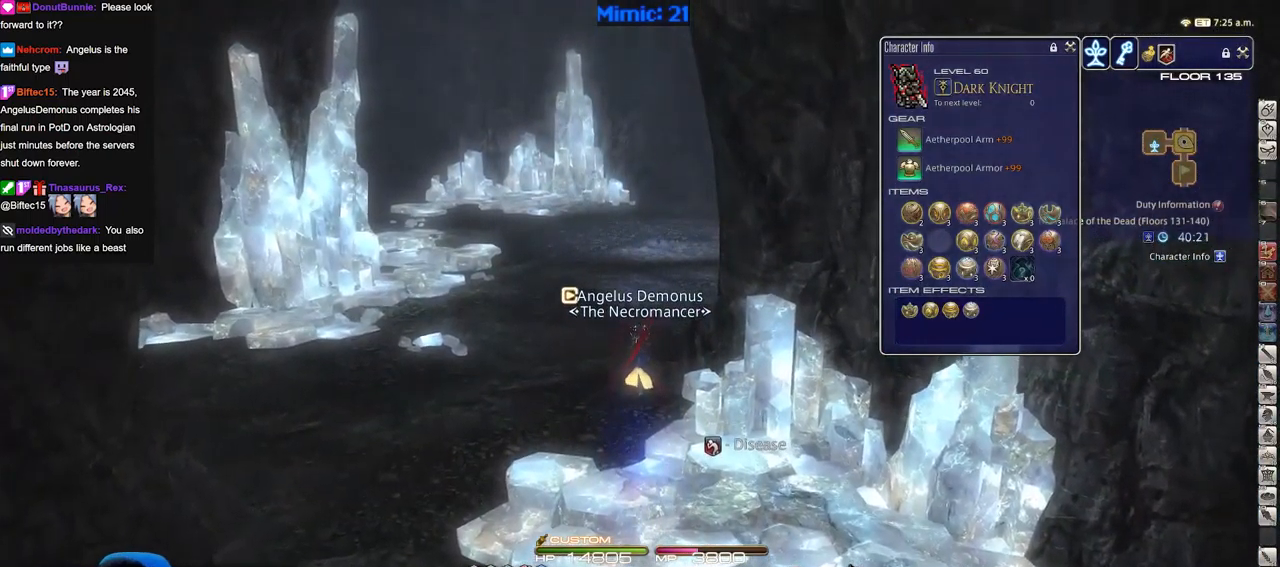
{"keys": ["w"], "events": [[117, "rbracket", "down"], [217, "rbracket", "up"], [351, "rbracket", "down"], [451, "rbracket", "up"]]}